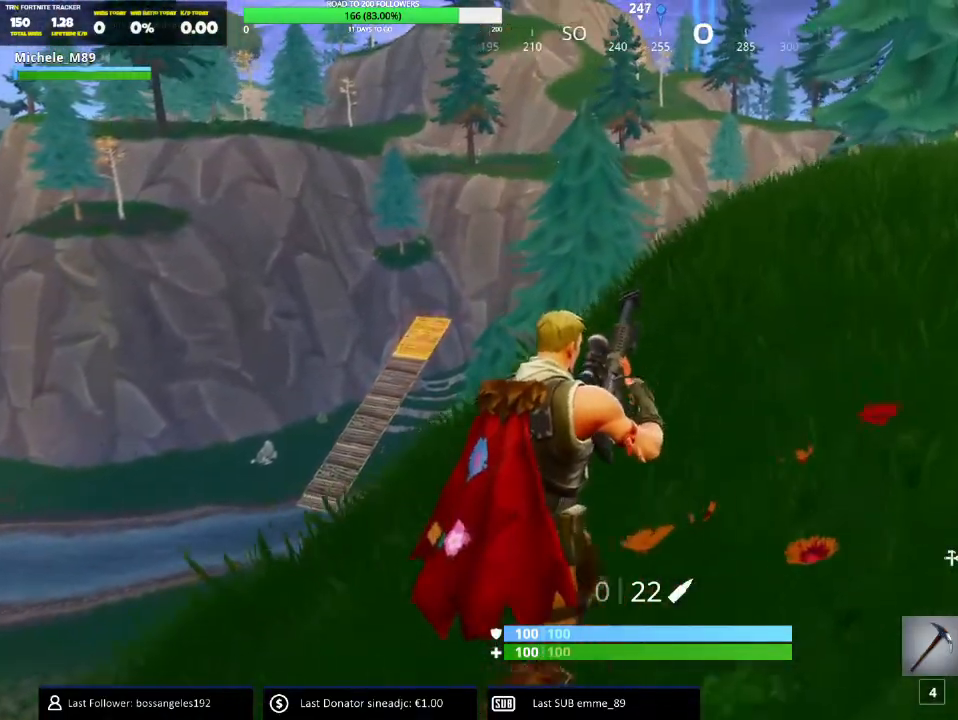
Gameplay with keyboard and mouse; each line is a JSON object with the keys and mouse buttons held at the frame after it. "events" lists presses ("down") and releases ("up") of "1", "2", "3", "4", "5", "a", "alt", "b", "c", "ctrl", "d", "e", "f", "g", "q", "r", "s", "shift", "space", "t", "tab", "v", "w", "x", "z", "mouse_left", "mouse_wheel" and "mouse_right" between this image and that frame as [ms after this image, input, new state], when the widget could be followed in between. "mouse_left", "mouse_wheel", "mouse_right" = the "left", "wheel", "right" buttons of the "mouse" list. No other keys are recorded. "wheel" means that the mouse wheel is clicked or scrolled. Mouse movement is not recorded.
{"keys": ["d", "w"], "mouse": [], "events": [[317, "space", "down"], [501, "space", "up"]]}
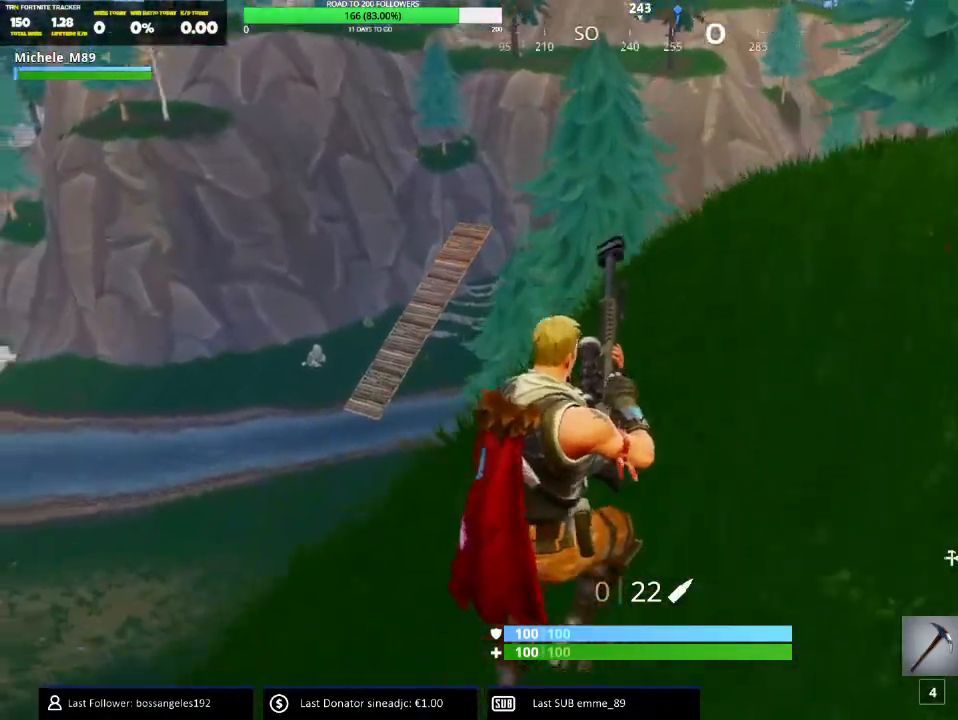
{"keys": ["w"], "mouse": [], "events": [[33, "d", "up"]]}
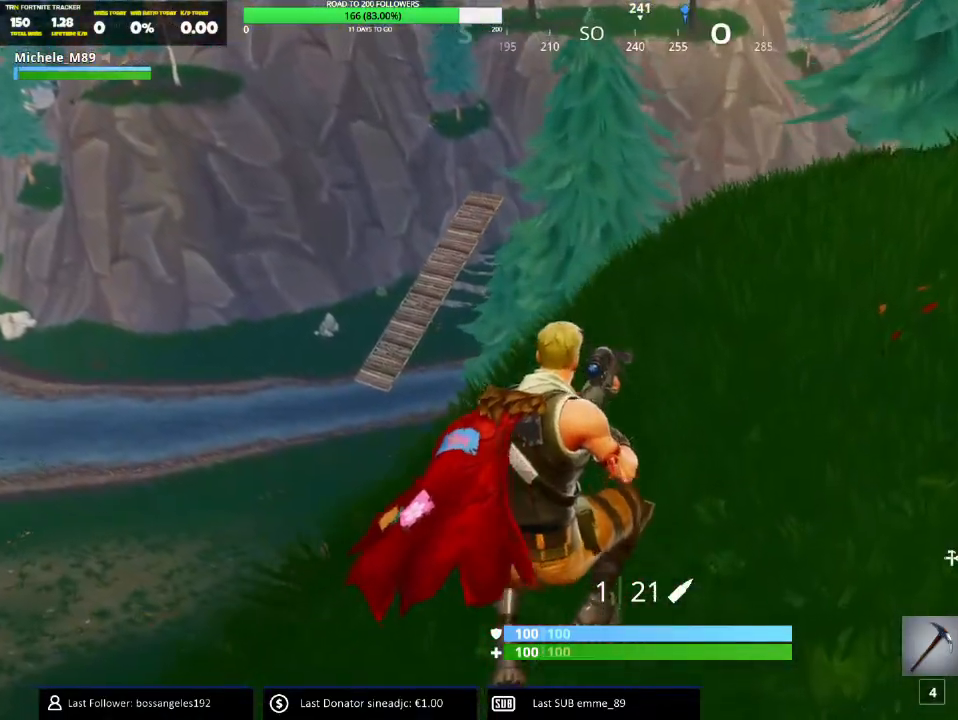
{"keys": ["d", "w"], "mouse": [], "events": [[484, "d", "down"]]}
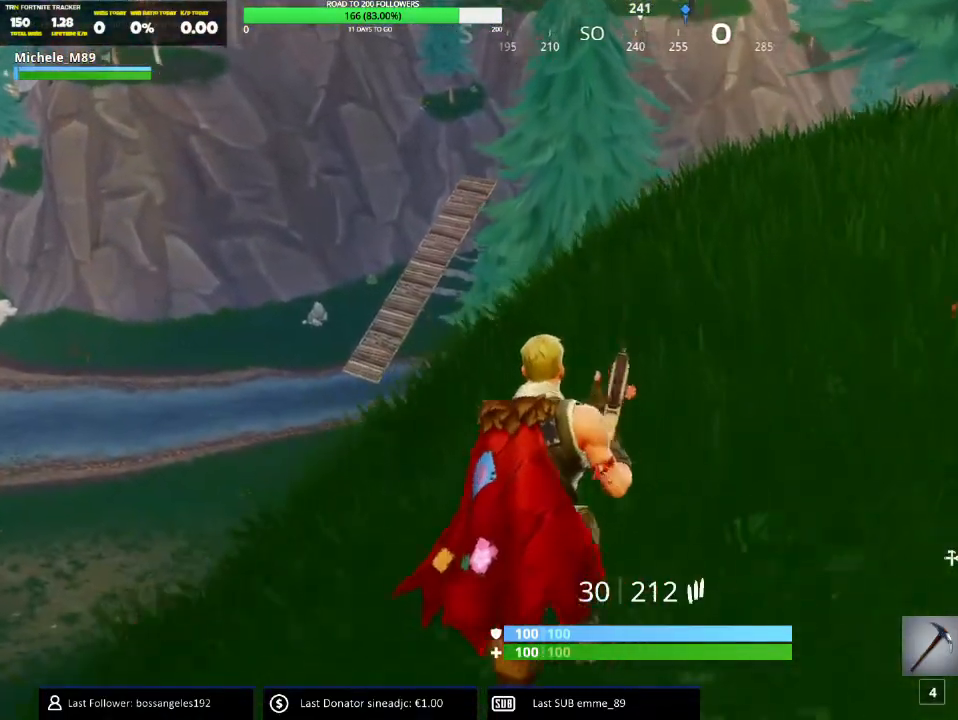
{"keys": ["d", "w"], "mouse": [], "events": []}
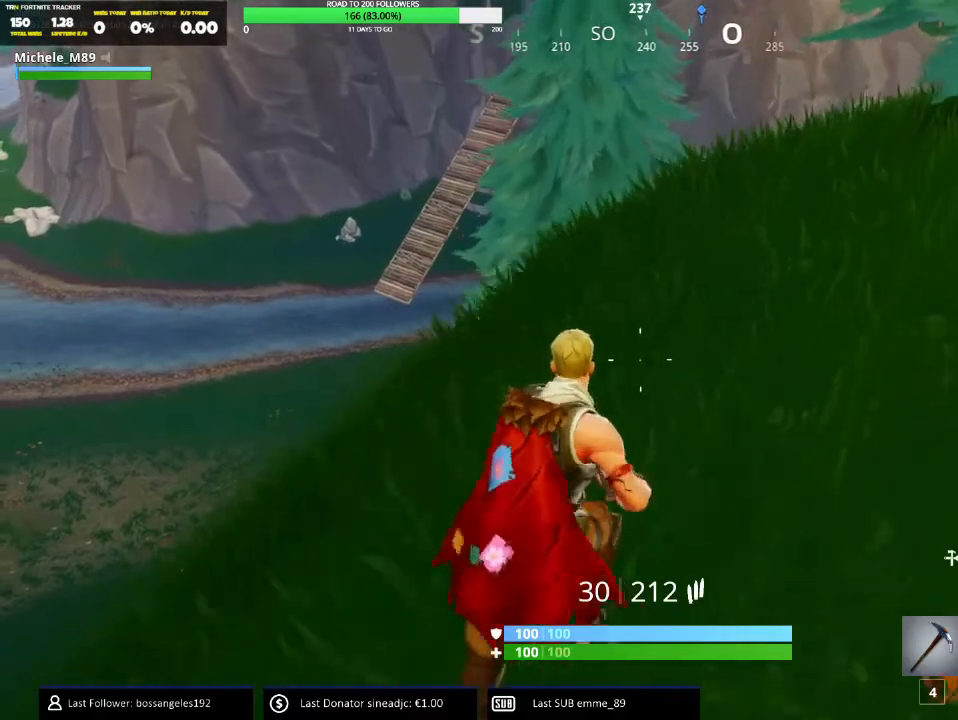
{"keys": ["w"], "mouse": [], "events": [[351, "d", "up"], [384, "a", "down"], [501, "a", "up"]]}
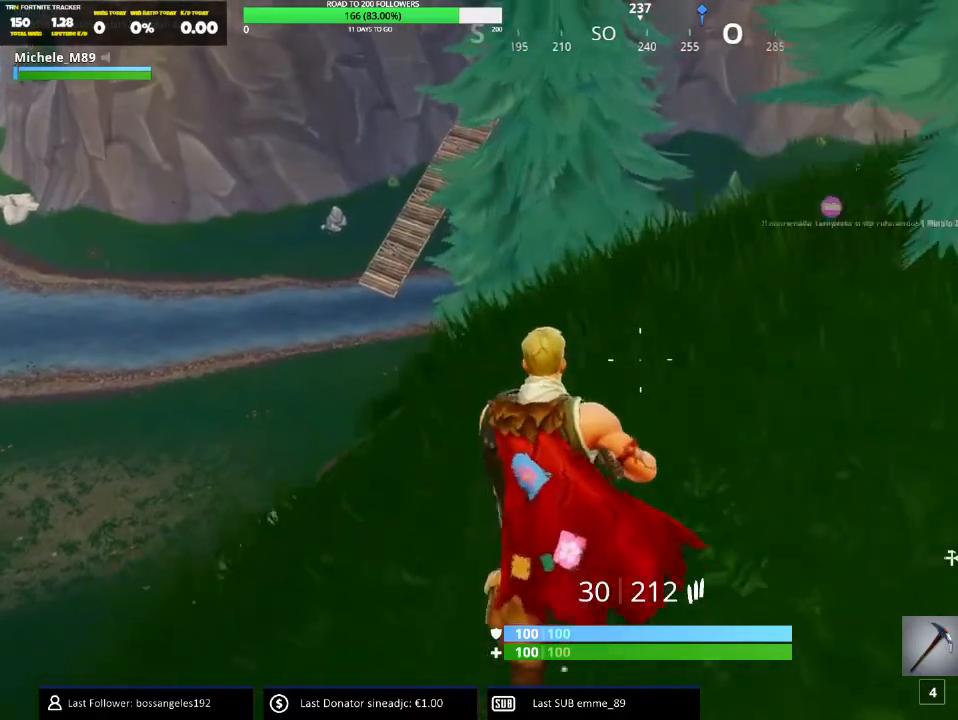
{"keys": ["d", "w"], "mouse": [], "events": [[233, "d", "down"]]}
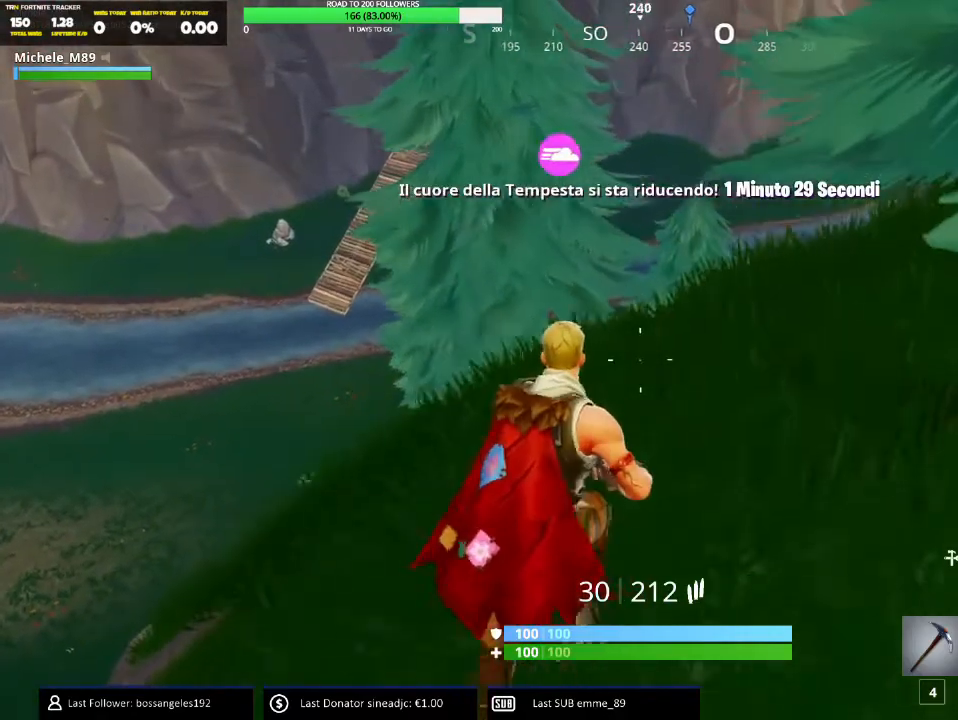
{"keys": ["d", "w"], "mouse": [], "events": [[50, "d", "up"], [250, "d", "down"]]}
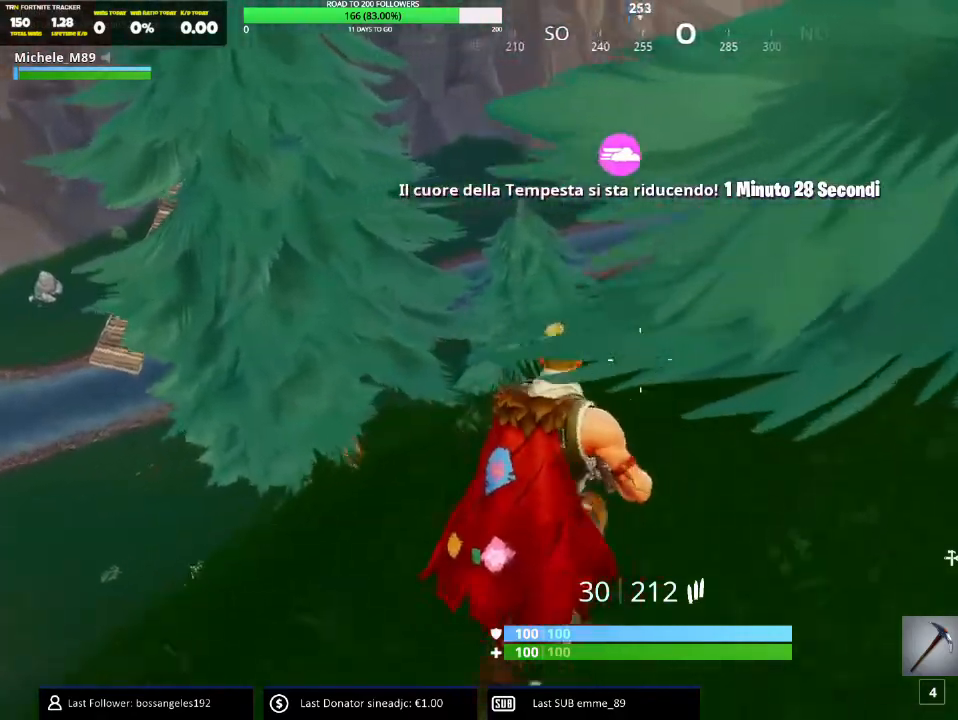
{"keys": ["d", "w"], "mouse": [], "events": []}
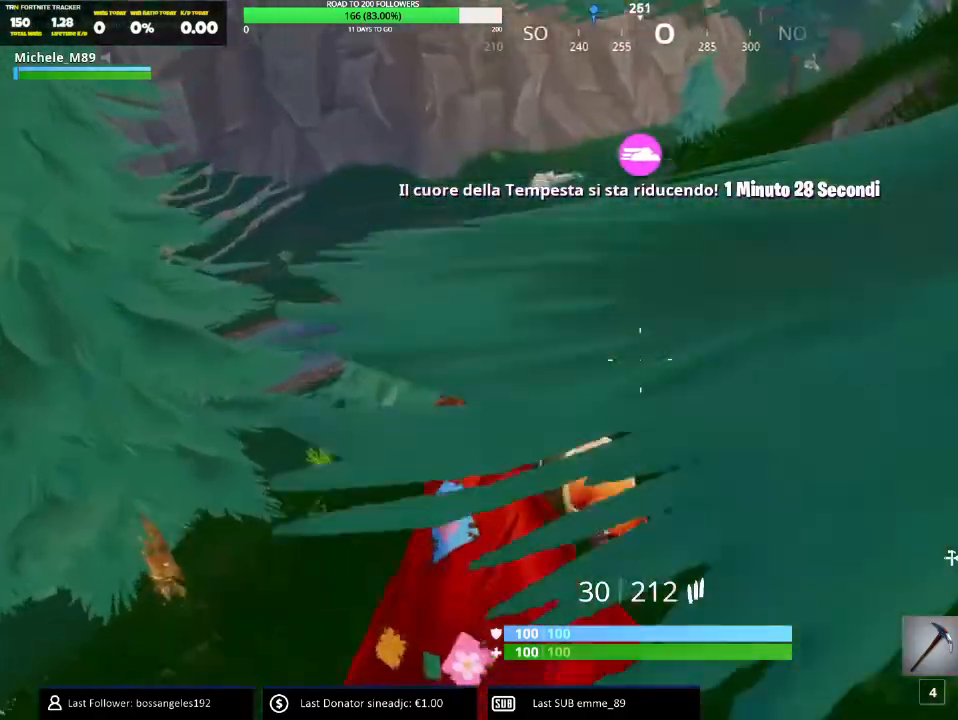
{"keys": ["d"], "mouse": [], "events": [[251, "w", "up"], [317, "space", "down"], [468, "space", "up"]]}
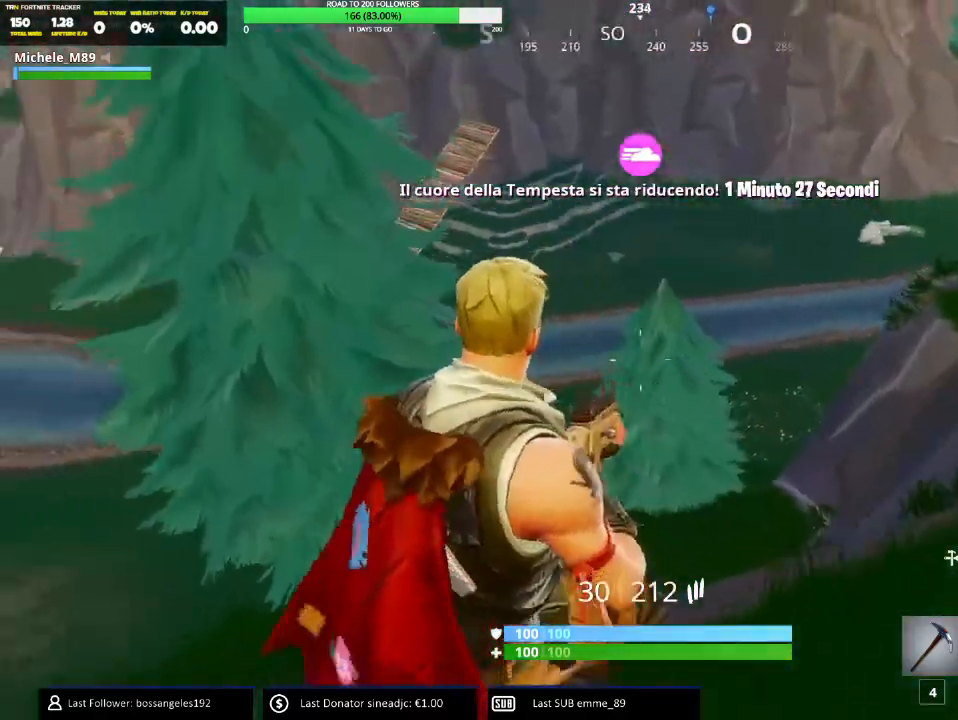
{"keys": ["d"], "mouse": [], "events": []}
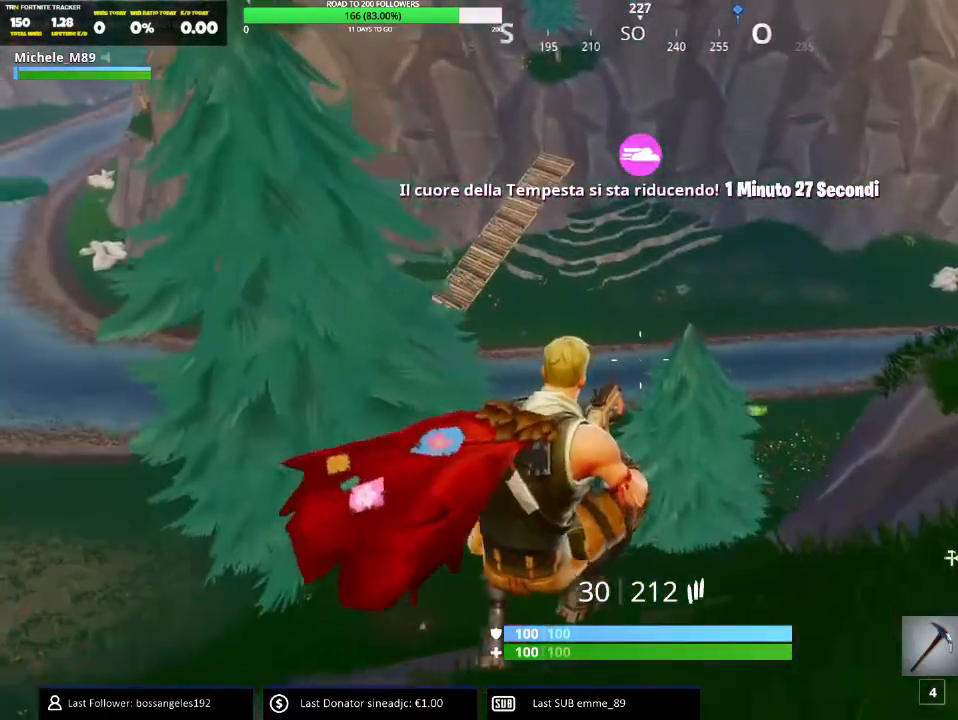
{"keys": ["d", "w"], "mouse": ["right"], "events": [[301, "ctrl", "down"], [351, "mouse_right", "down"], [401, "ctrl", "up"], [501, "w", "down"]]}
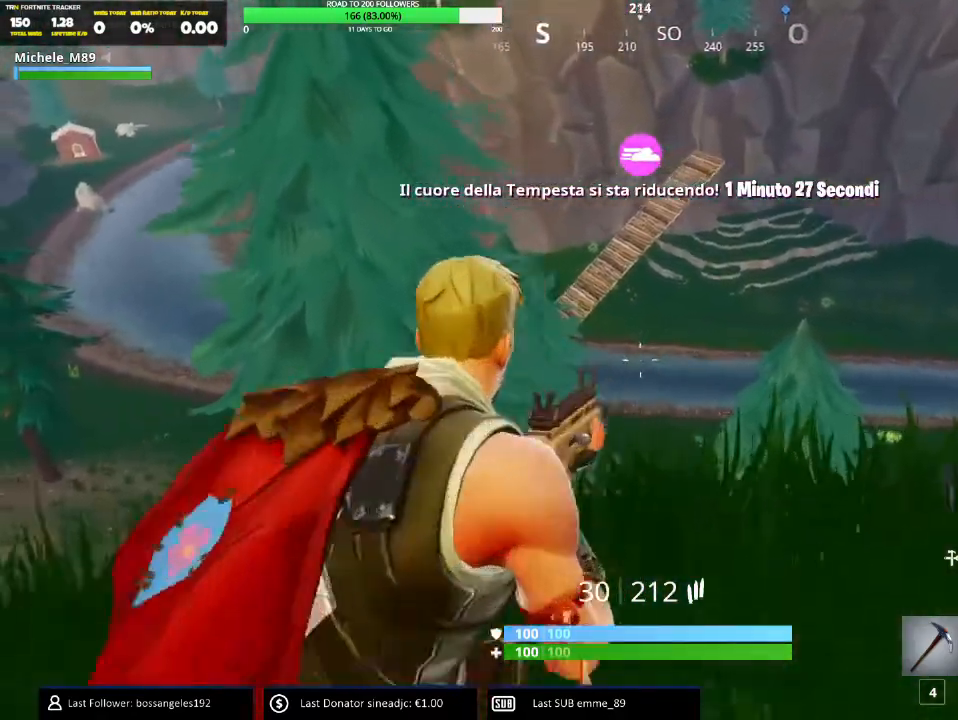
{"keys": ["d", "w"], "mouse": ["right"], "events": []}
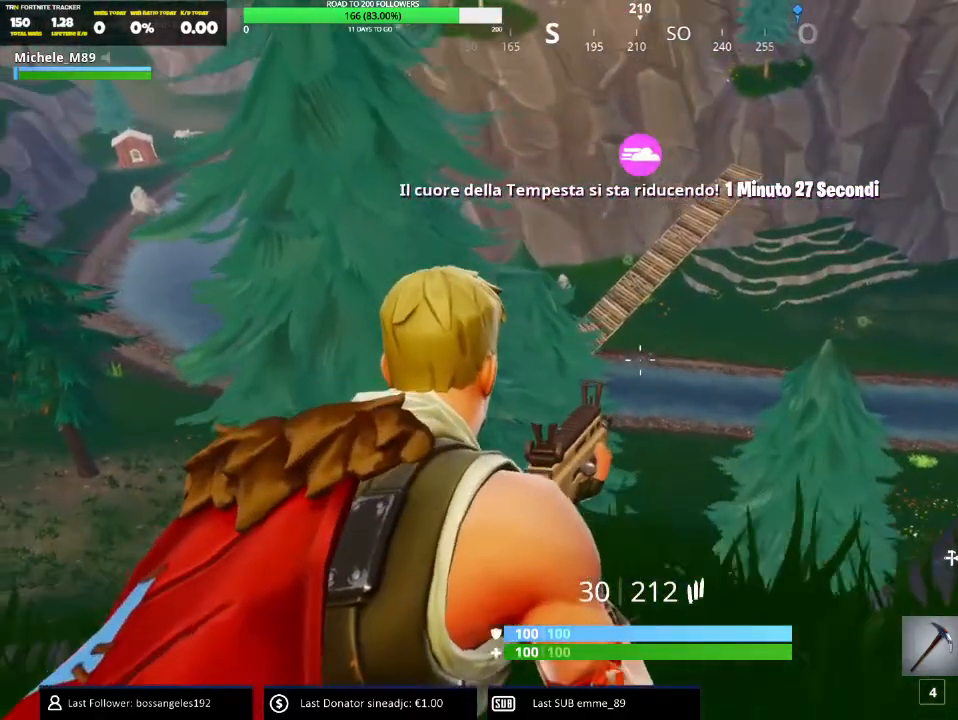
{"keys": [], "mouse": ["right"], "events": [[334, "w", "up"], [351, "d", "up"]]}
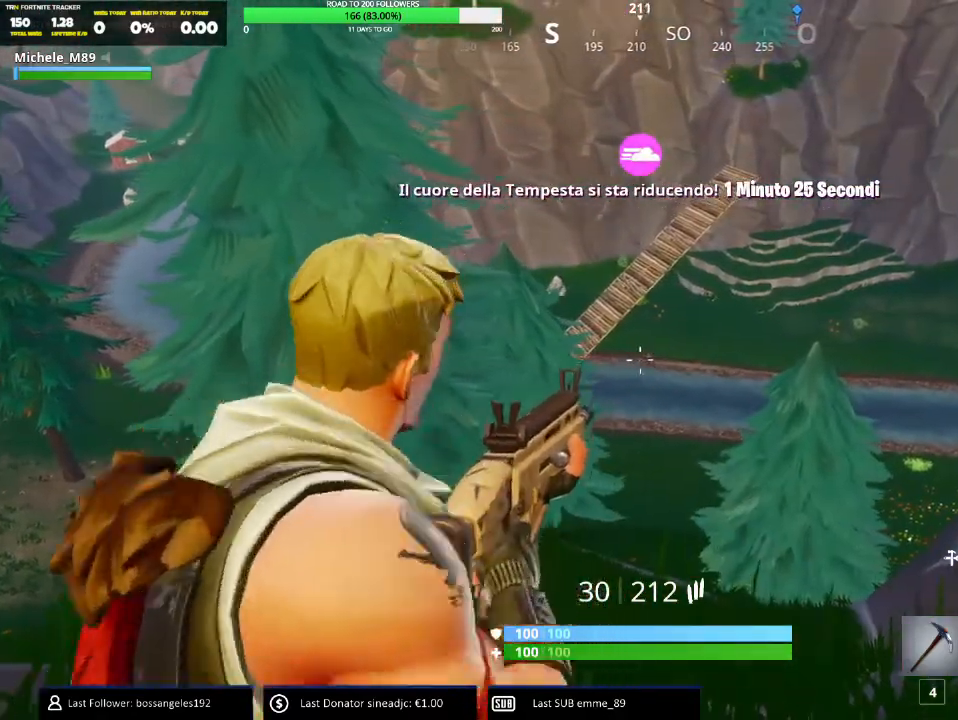
{"keys": [], "mouse": ["right"], "events": []}
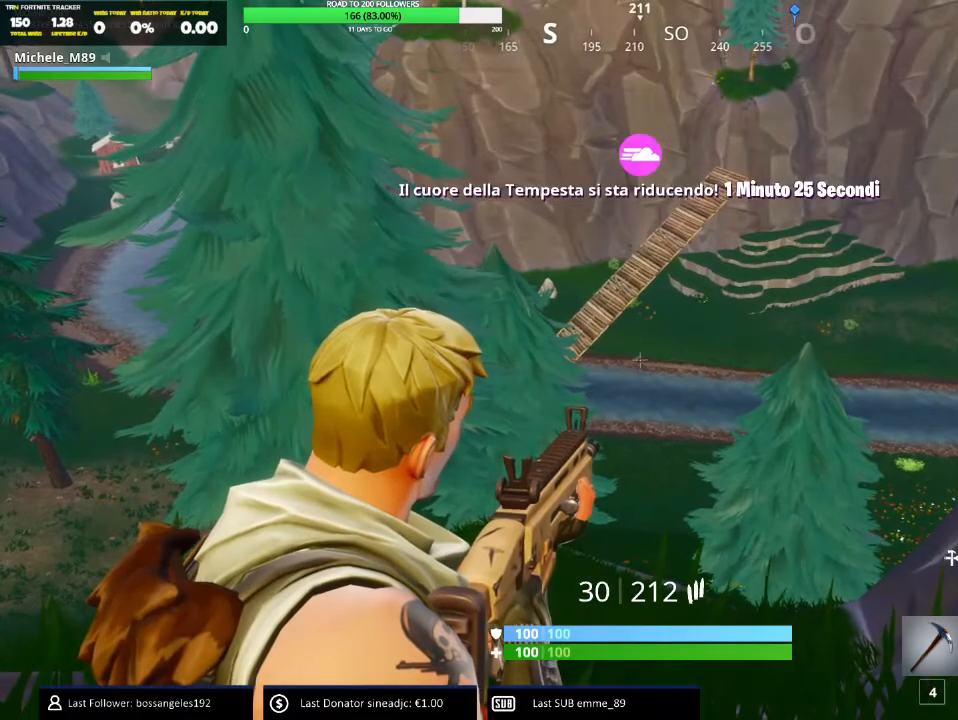
{"keys": [], "mouse": ["left", "right"], "events": [[434, "mouse_left", "down"]]}
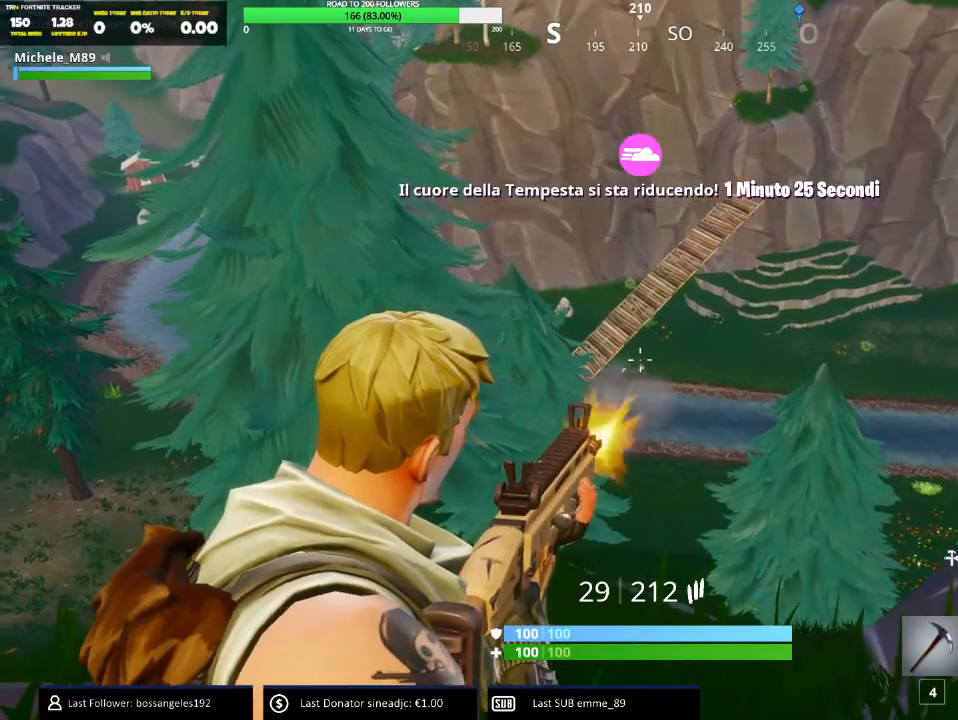
{"keys": [], "mouse": ["right"], "events": [[33, "mouse_left", "up"], [334, "mouse_left", "down"], [484, "mouse_left", "up"]]}
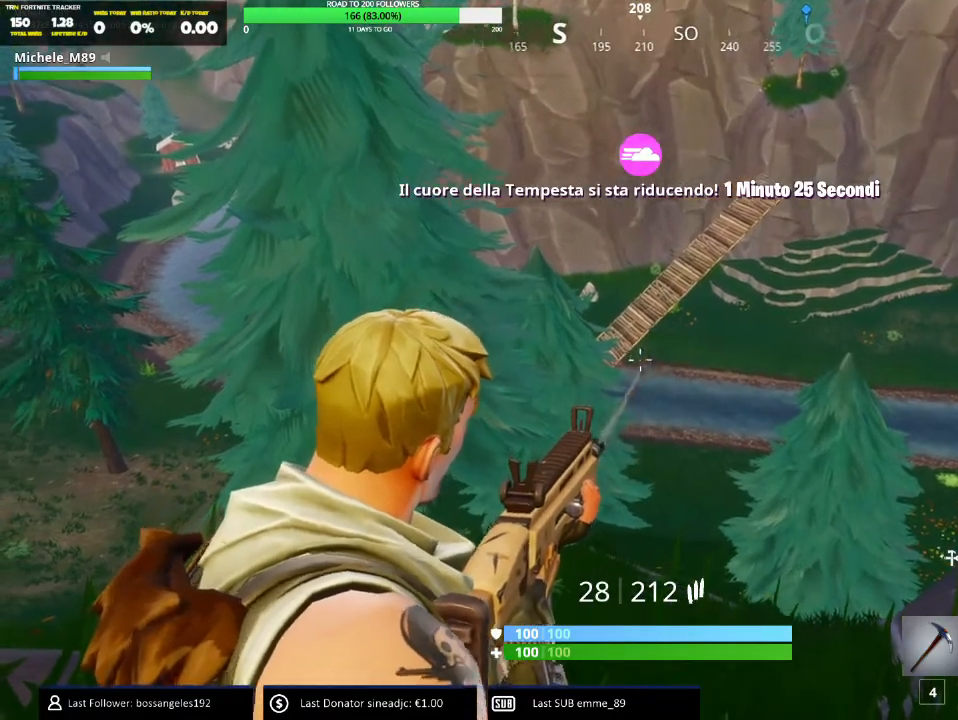
{"keys": ["d"], "mouse": ["right"], "events": [[67, "d", "down"], [84, "w", "down"], [201, "mouse_left", "down"], [301, "mouse_left", "up"], [401, "w", "up"]]}
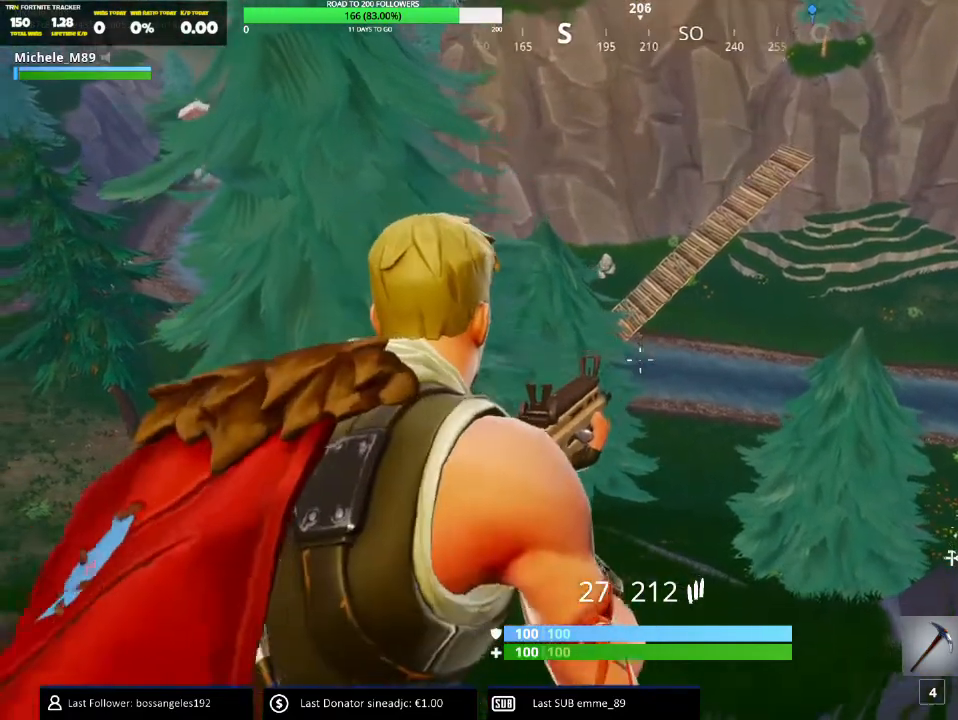
{"keys": ["d"], "mouse": ["left", "right"], "events": [[33, "mouse_left", "down"], [117, "mouse_left", "up"], [167, "d", "up"], [434, "mouse_left", "down"], [450, "d", "down"]]}
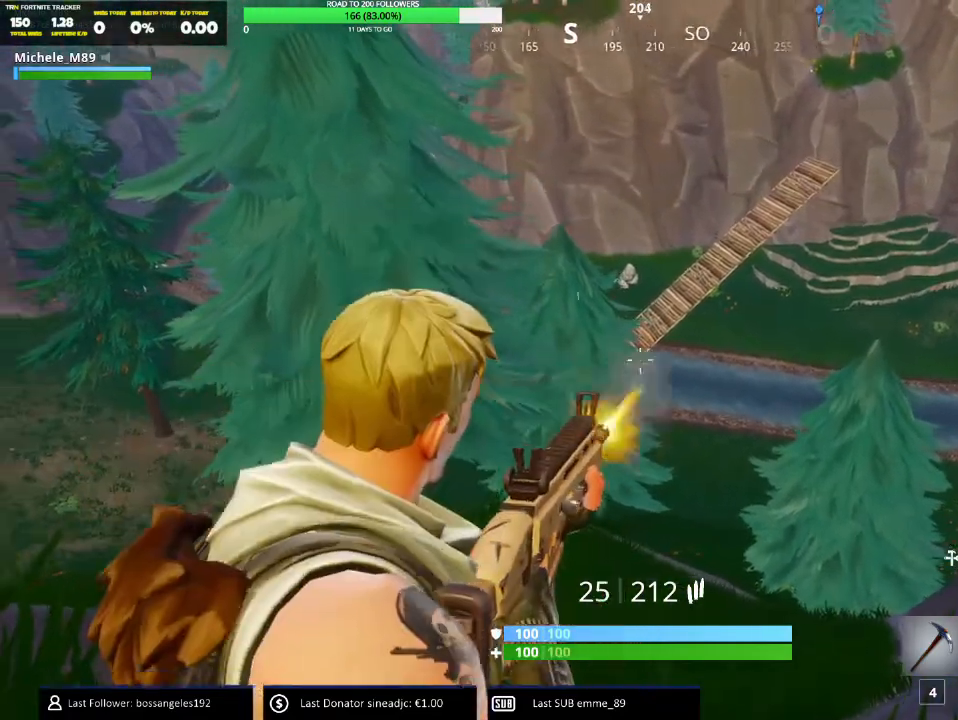
{"keys": ["d"], "mouse": ["left", "right"], "events": [[17, "mouse_left", "up"], [84, "mouse_left", "down"], [151, "mouse_left", "up"], [251, "mouse_left", "down"], [334, "mouse_left", "up"], [384, "mouse_left", "down"]]}
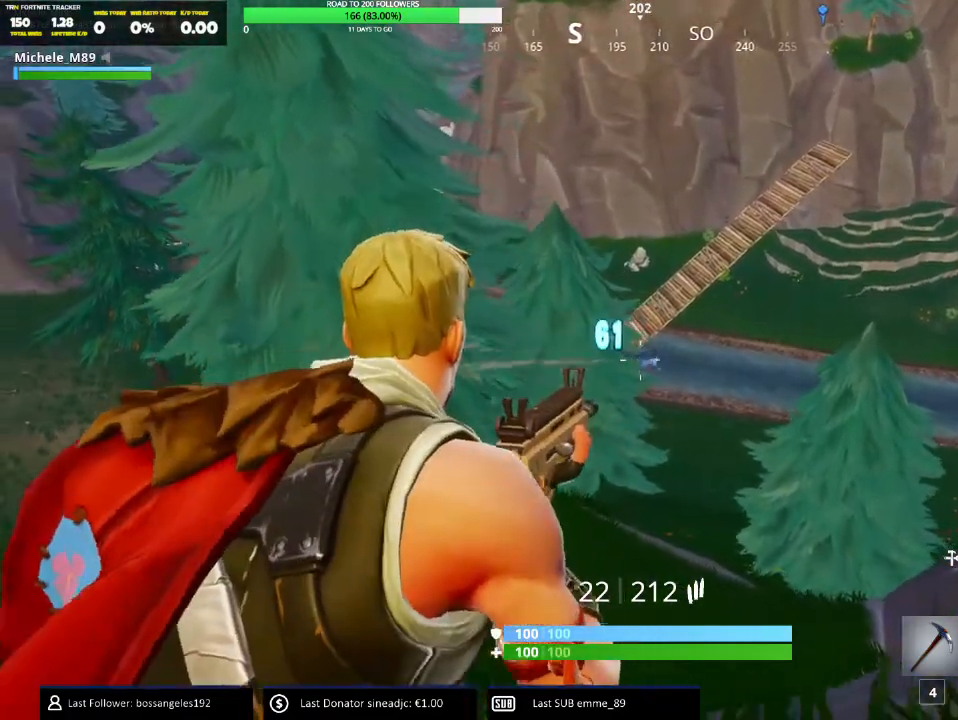
{"keys": ["d"], "mouse": ["right"], "events": [[50, "mouse_left", "up"], [150, "mouse_left", "down"], [234, "mouse_left", "up"], [384, "mouse_left", "down"], [484, "mouse_left", "up"]]}
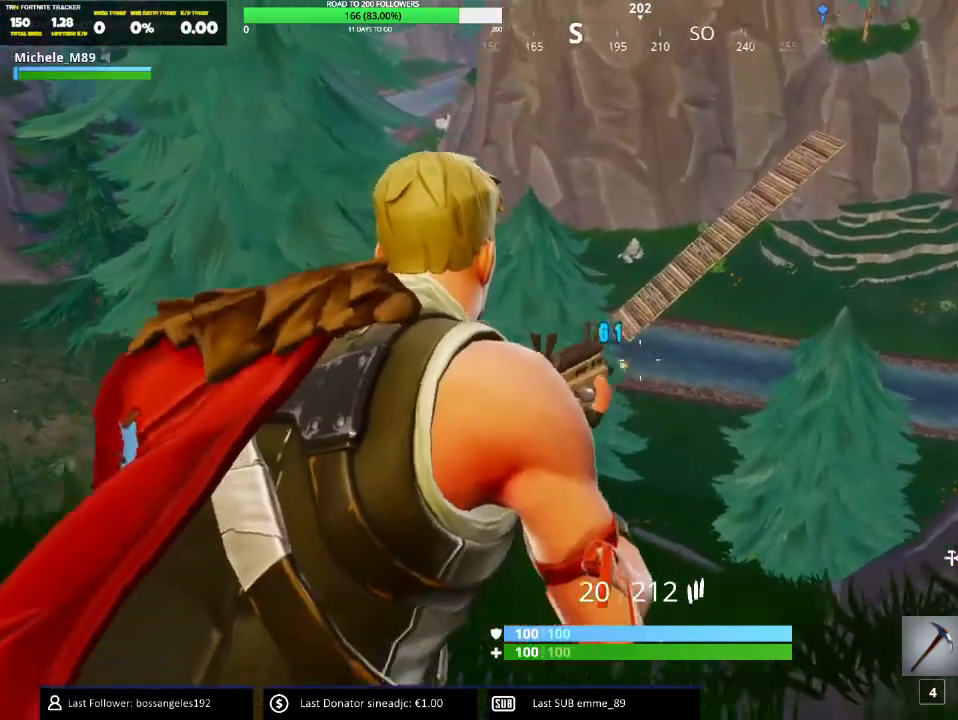
{"keys": ["d"], "mouse": ["left", "right"], "events": [[234, "mouse_left", "down"], [351, "mouse_left", "up"], [418, "mouse_left", "down"]]}
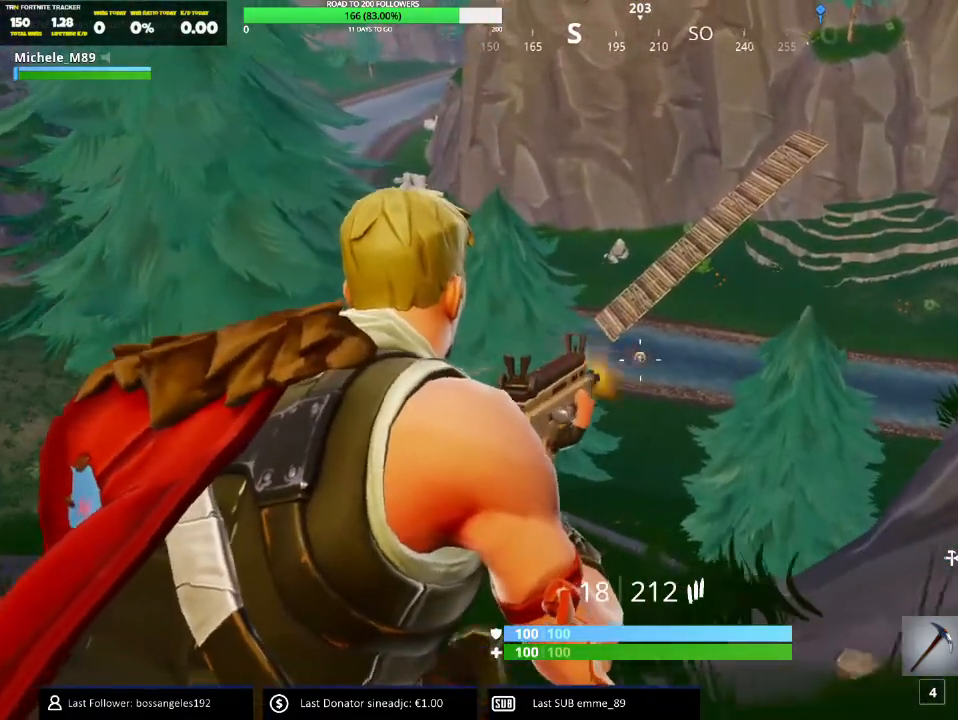
{"keys": ["a"], "mouse": ["right"], "events": [[17, "mouse_left", "up"], [67, "mouse_left", "down"], [167, "d", "up"], [217, "mouse_left", "up"], [267, "mouse_left", "down"], [300, "a", "down"], [350, "mouse_left", "up"], [384, "mouse_left", "down"], [484, "mouse_left", "up"]]}
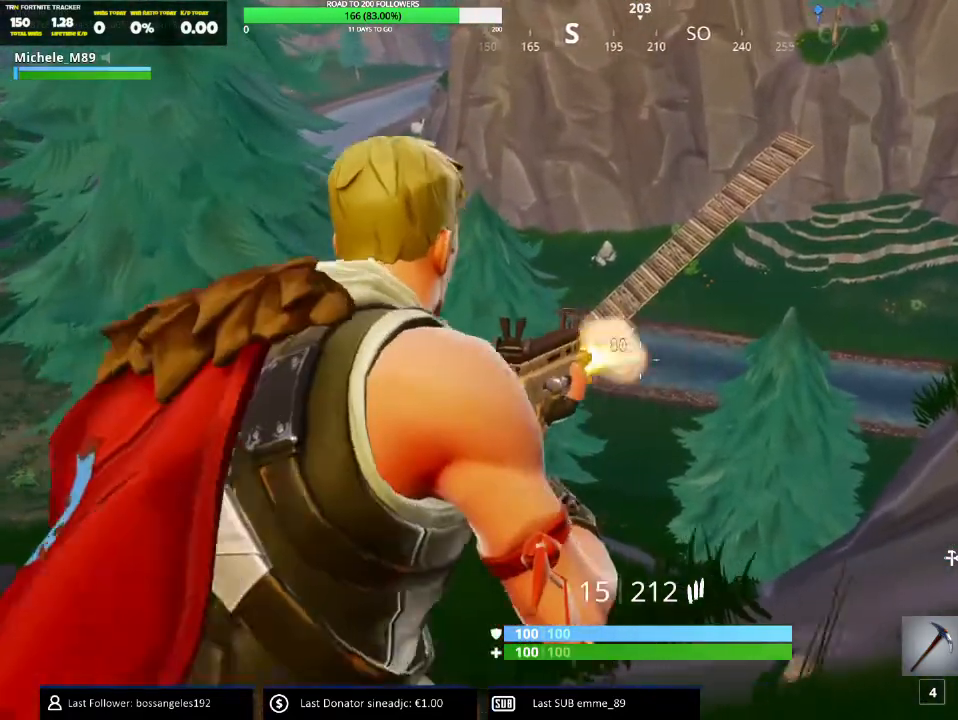
{"keys": [], "mouse": ["right"], "events": [[17, "mouse_left", "down"], [184, "mouse_left", "up"], [234, "mouse_left", "down"], [317, "mouse_left", "up"], [334, "a", "up"]]}
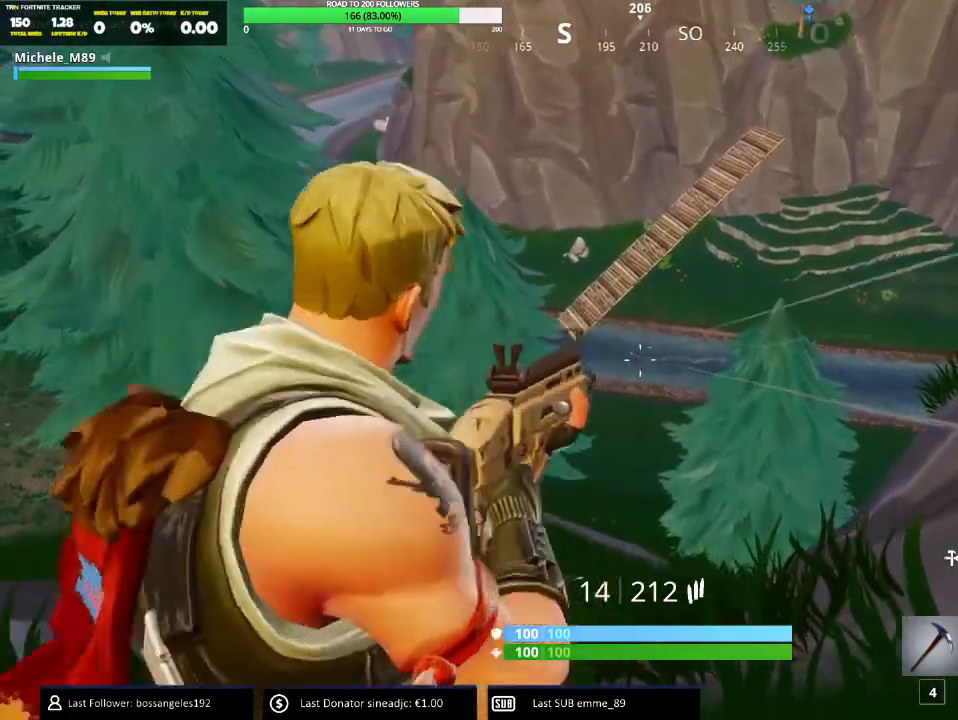
{"keys": ["a"], "mouse": ["left", "right"], "events": [[200, "mouse_left", "down"], [300, "mouse_left", "up"], [317, "a", "down"], [484, "mouse_left", "down"]]}
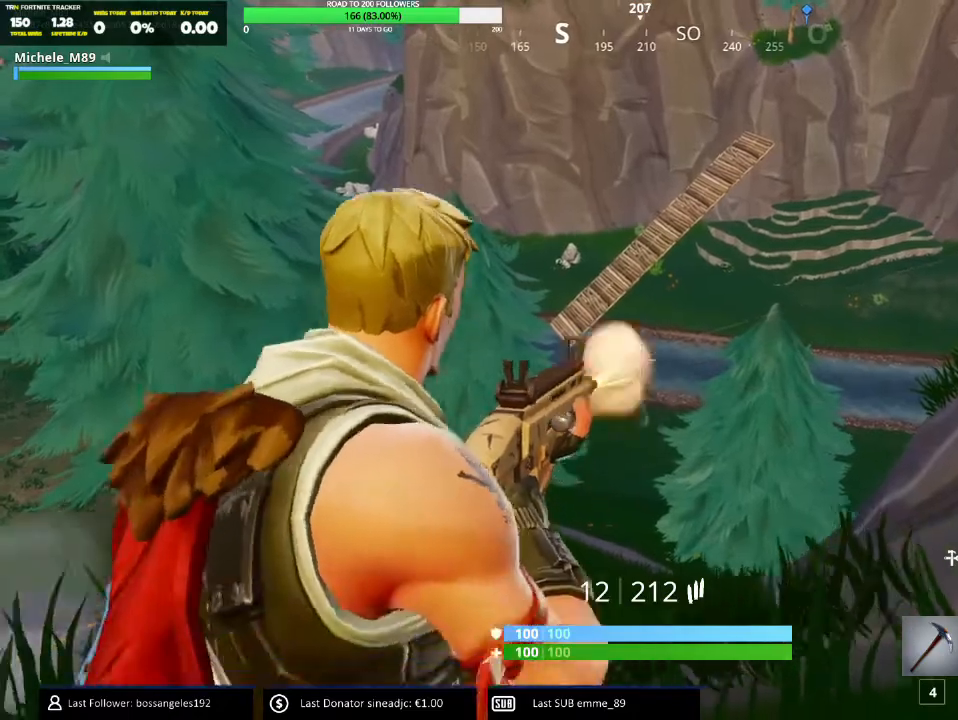
{"keys": [], "mouse": ["right"], "events": [[101, "mouse_left", "up"], [234, "a", "up"], [284, "mouse_left", "down"], [434, "mouse_left", "up"]]}
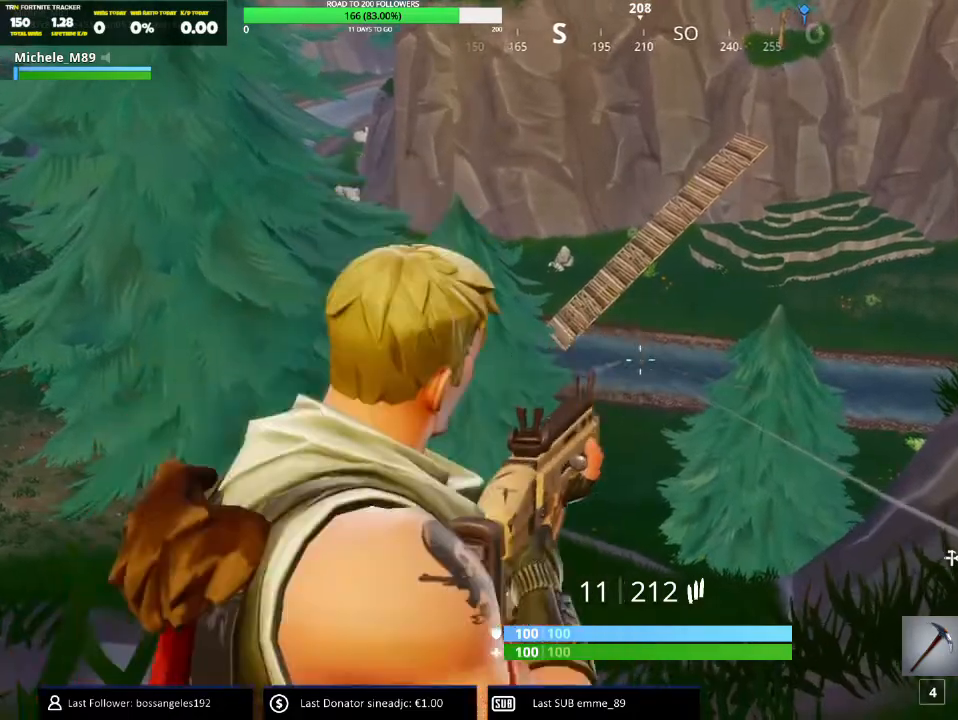
{"keys": [], "mouse": ["left", "right"], "events": [[100, "mouse_left", "down"], [183, "a", "down"], [200, "mouse_left", "up"], [384, "mouse_left", "down"], [400, "a", "up"]]}
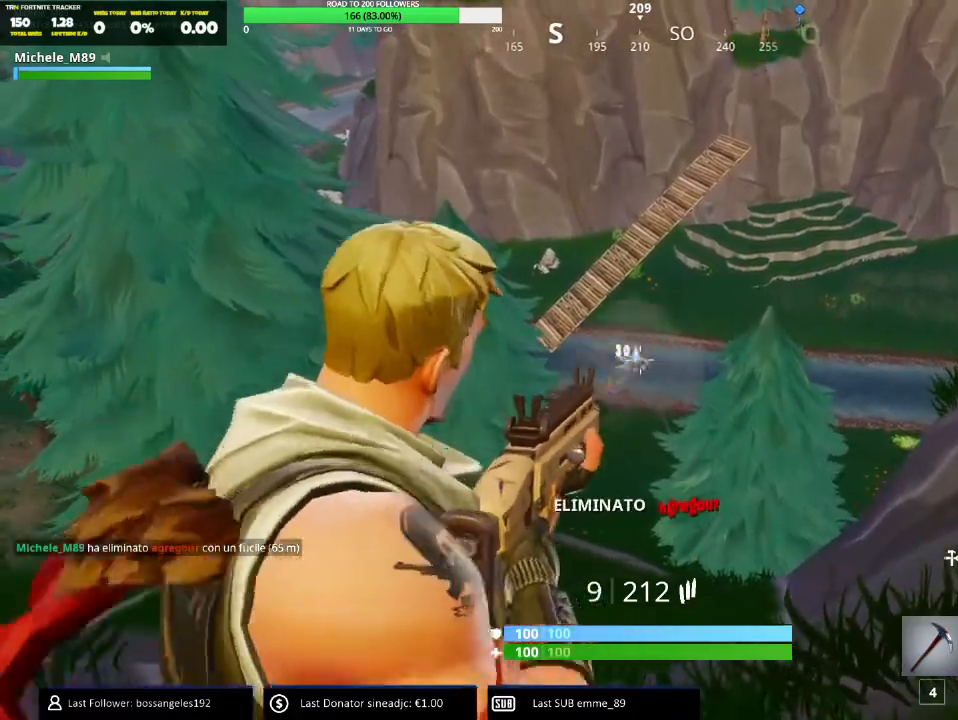
{"keys": ["a", "w"], "mouse": [], "events": [[17, "a", "down"], [17, "mouse_left", "up"], [184, "mouse_right", "up"], [267, "d", "down"], [284, "space", "down"], [317, "d", "up"], [317, "w", "down"], [434, "space", "up"]]}
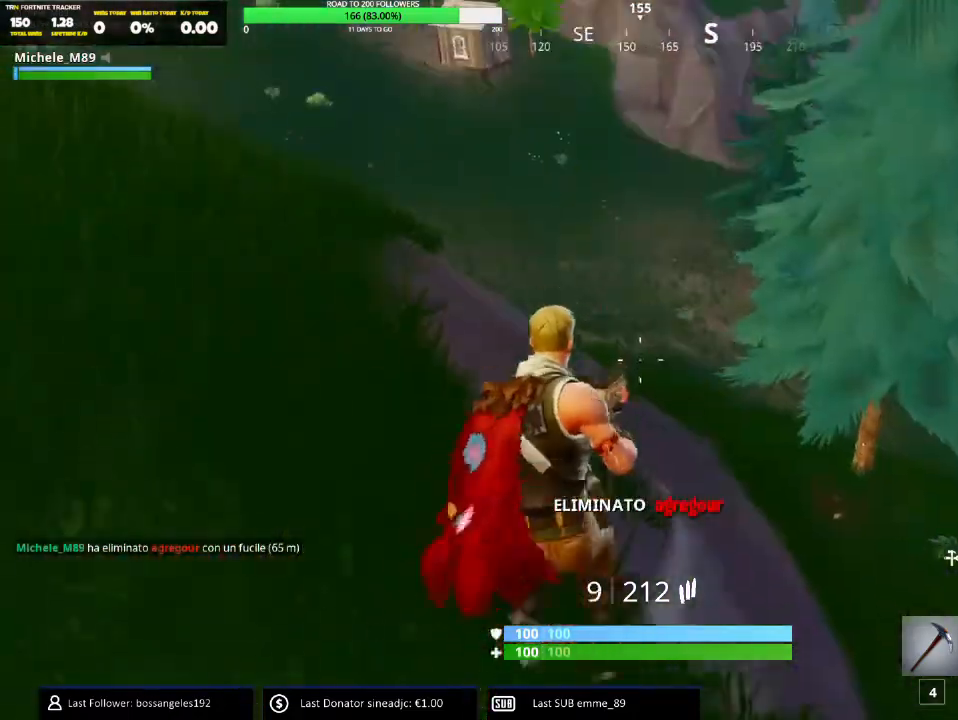
{"keys": ["a", "space", "w"], "mouse": [], "events": [[50, "r", "down"], [150, "r", "up"], [200, "r", "down"], [334, "r", "up"], [434, "space", "down"]]}
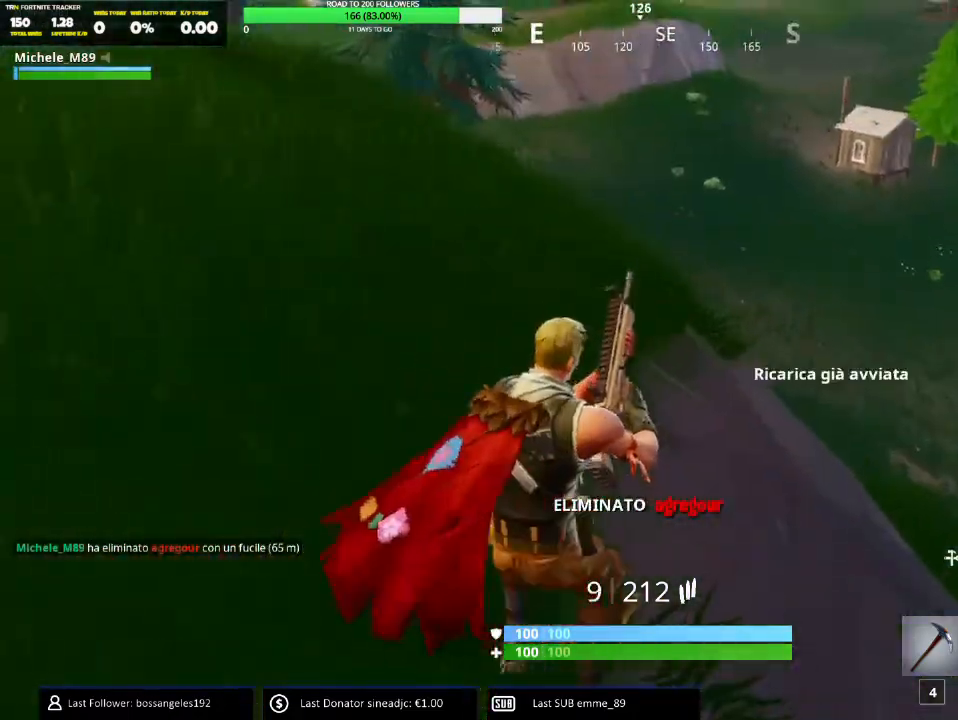
{"keys": ["a", "w"], "mouse": [], "events": [[51, "space", "up"]]}
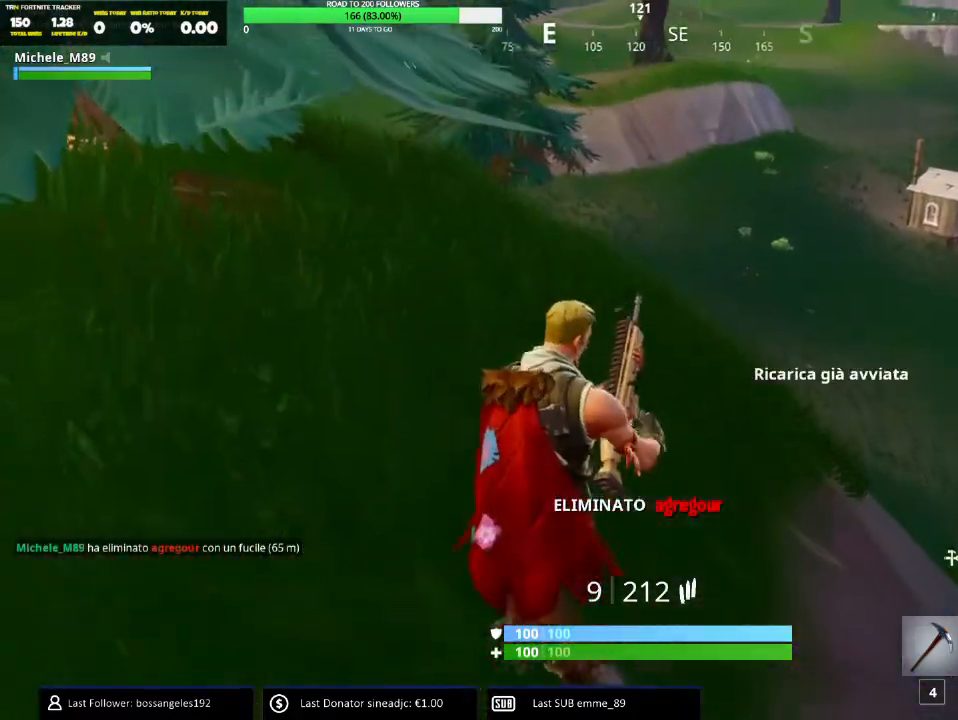
{"keys": ["d", "w"], "mouse": [], "events": [[117, "a", "up"], [450, "d", "down"]]}